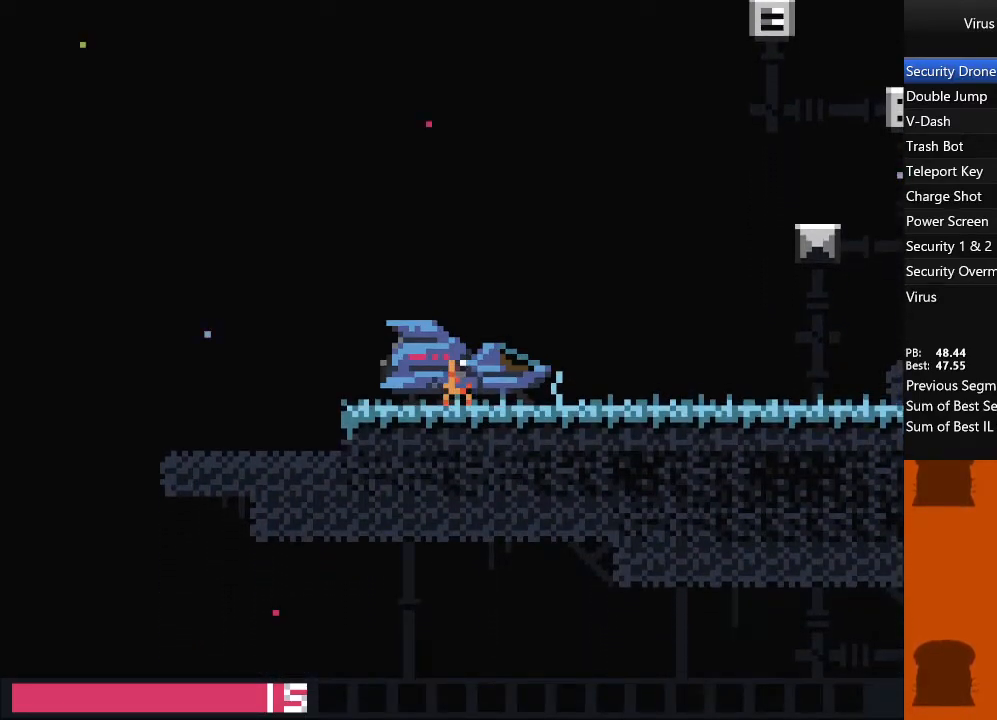
Gameplay with a controller (arcade stick); each line is a JSON object with the inputs held at the frame after it. "events" lists button and stick changes between this image and that frame as [ms after this image, input, new state], when the widget could be followed in between. Not read: L3 R3 other_buttons.
{"buttons": ["CROSS"], "events": [[417, "CROSS", "down"]]}
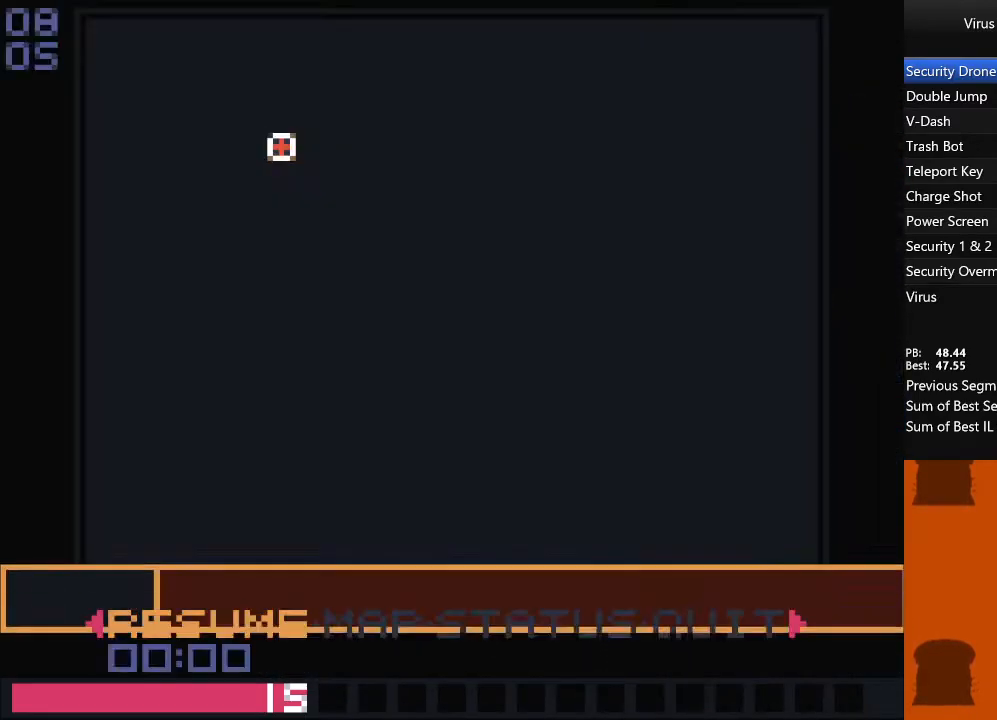
{"buttons": ["DPAD_RIGHT"], "events": [[67, "CROSS", "up"], [233, "SQUARE", "down"], [317, "SQUARE", "up"], [333, "DPAD_RIGHT", "down"]]}
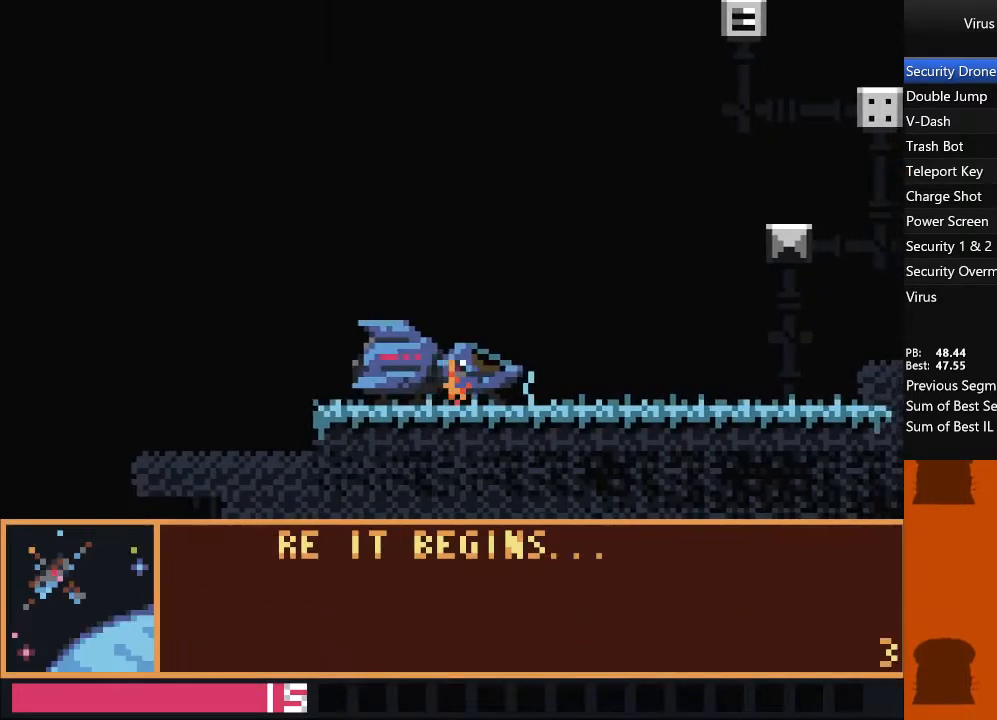
{"buttons": ["DPAD_RIGHT"], "events": []}
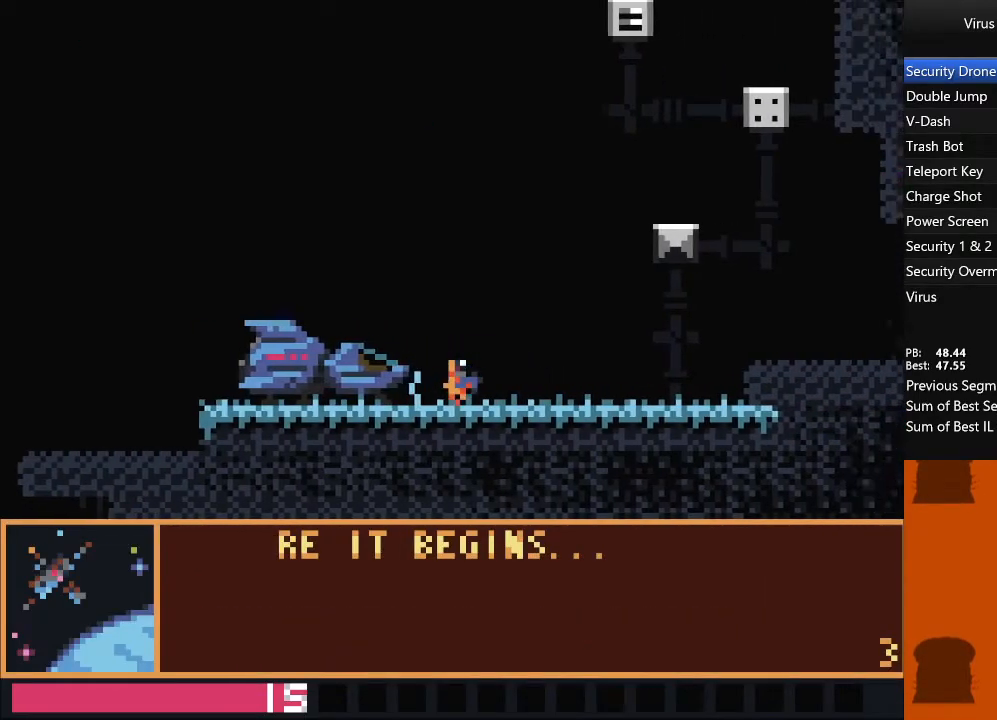
{"buttons": ["DPAD_RIGHT"], "events": []}
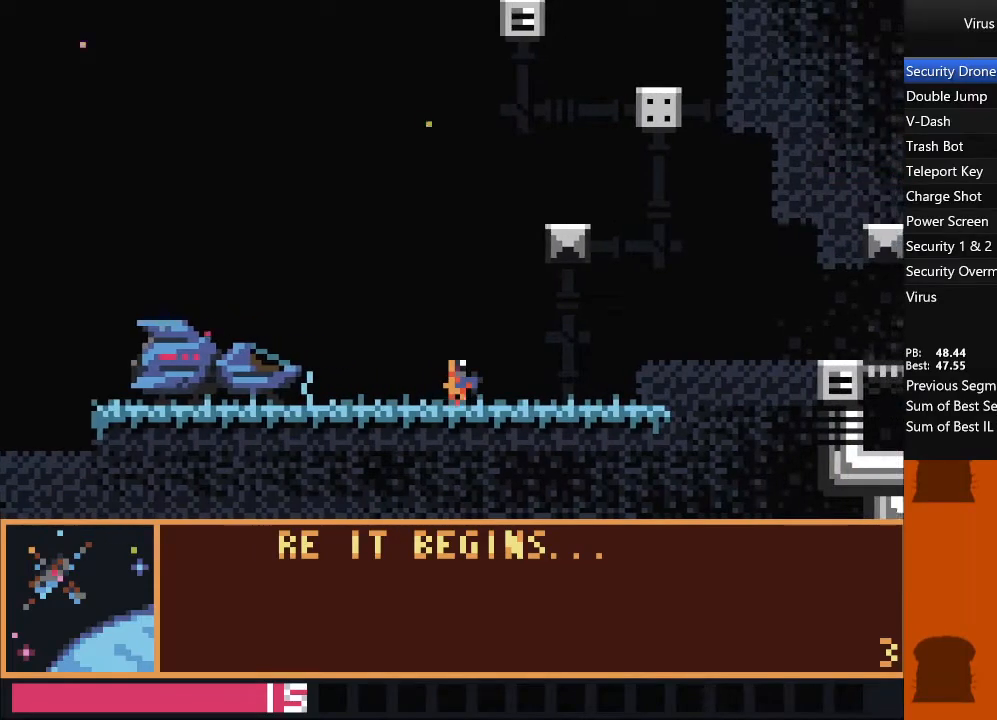
{"buttons": ["TRIANGLE", "DPAD_RIGHT"], "events": [[450, "TRIANGLE", "down"]]}
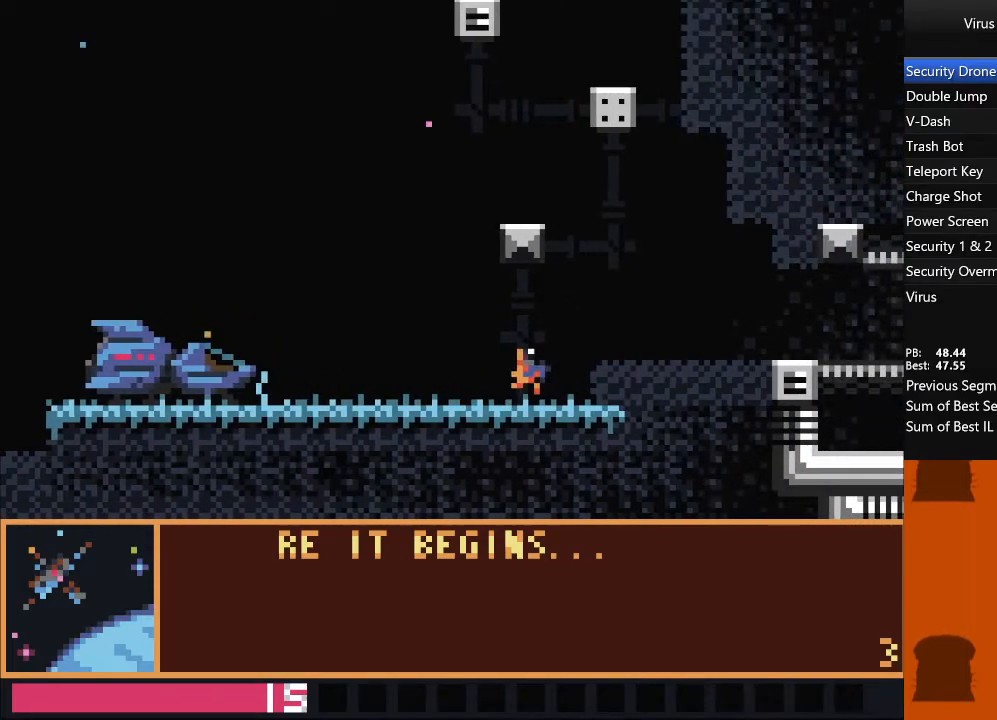
{"buttons": ["DPAD_RIGHT"], "events": [[83, "TRIANGLE", "up"]]}
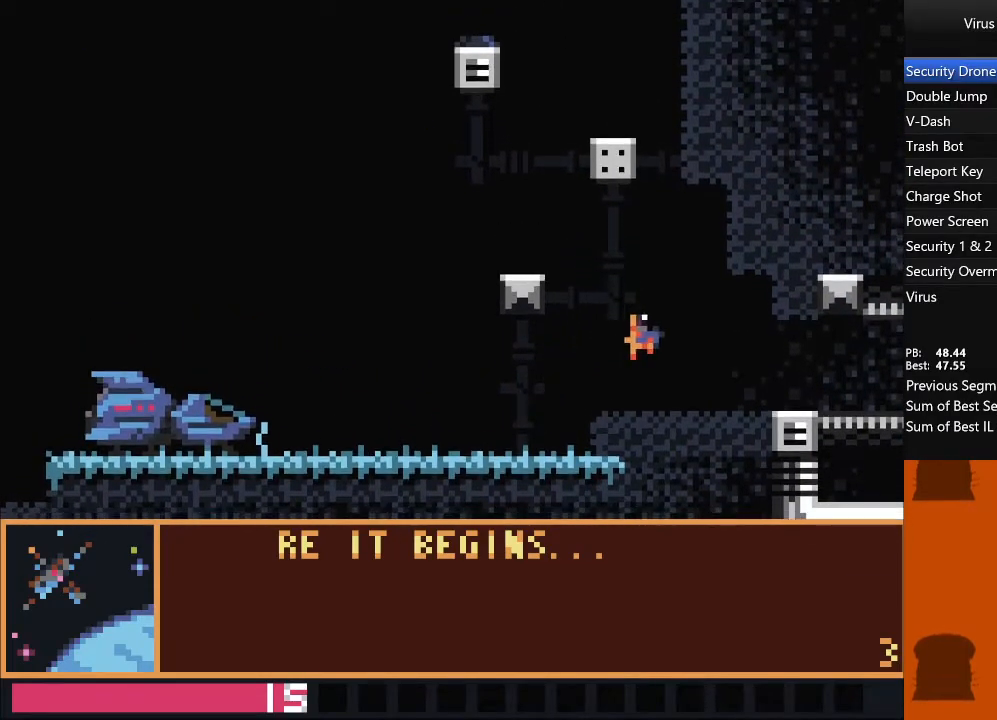
{"buttons": ["DPAD_RIGHT"], "events": []}
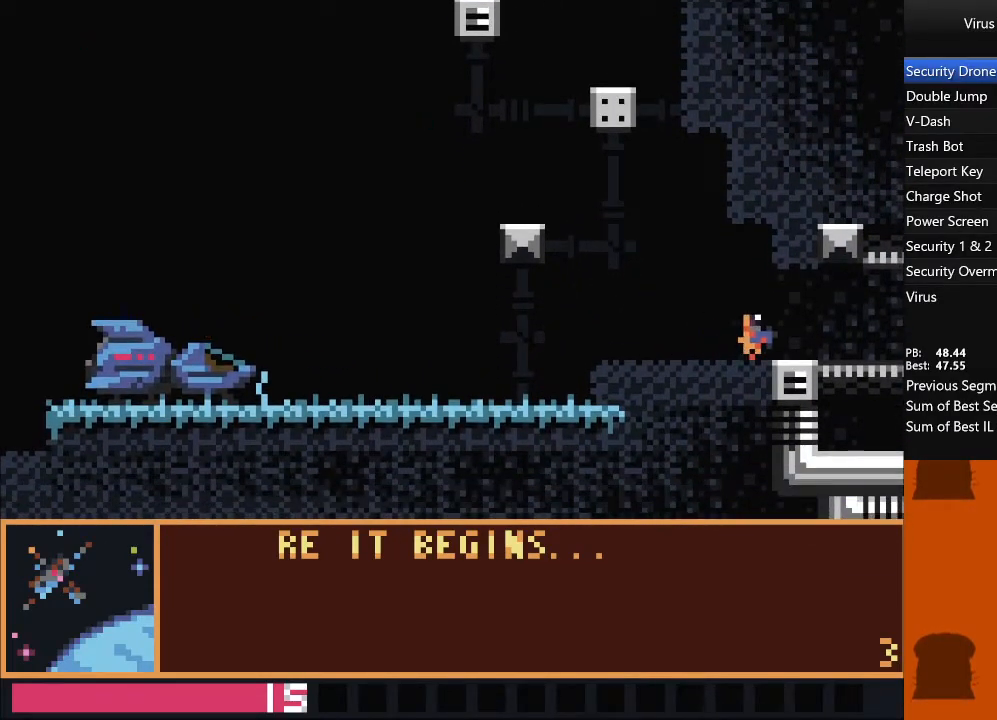
{"buttons": ["DPAD_RIGHT"], "events": []}
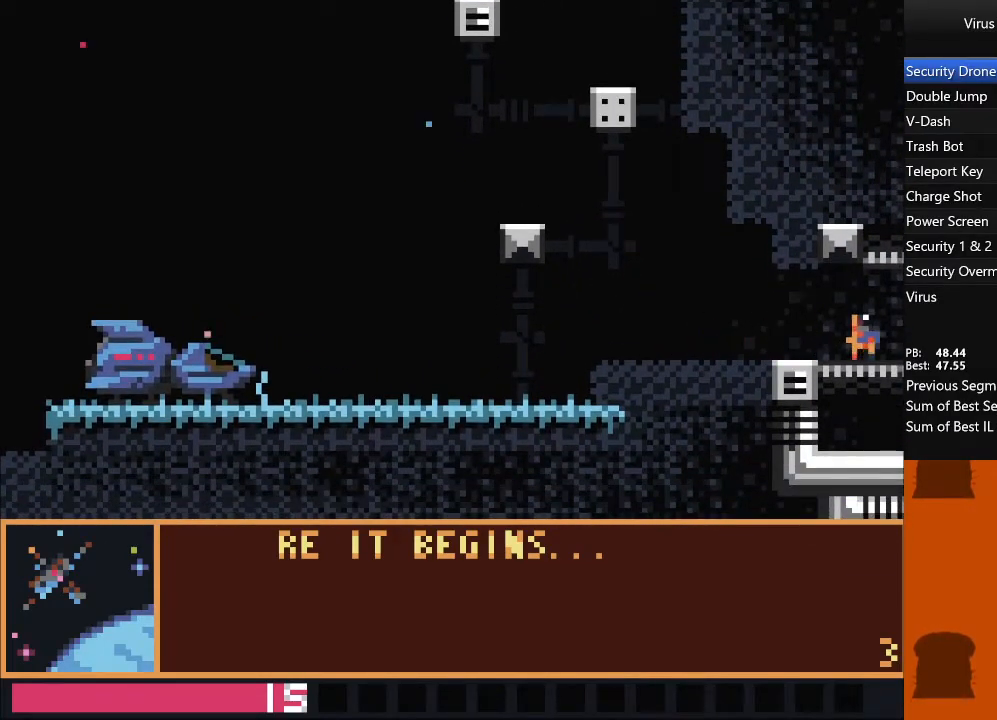
{"buttons": ["DPAD_RIGHT"], "events": []}
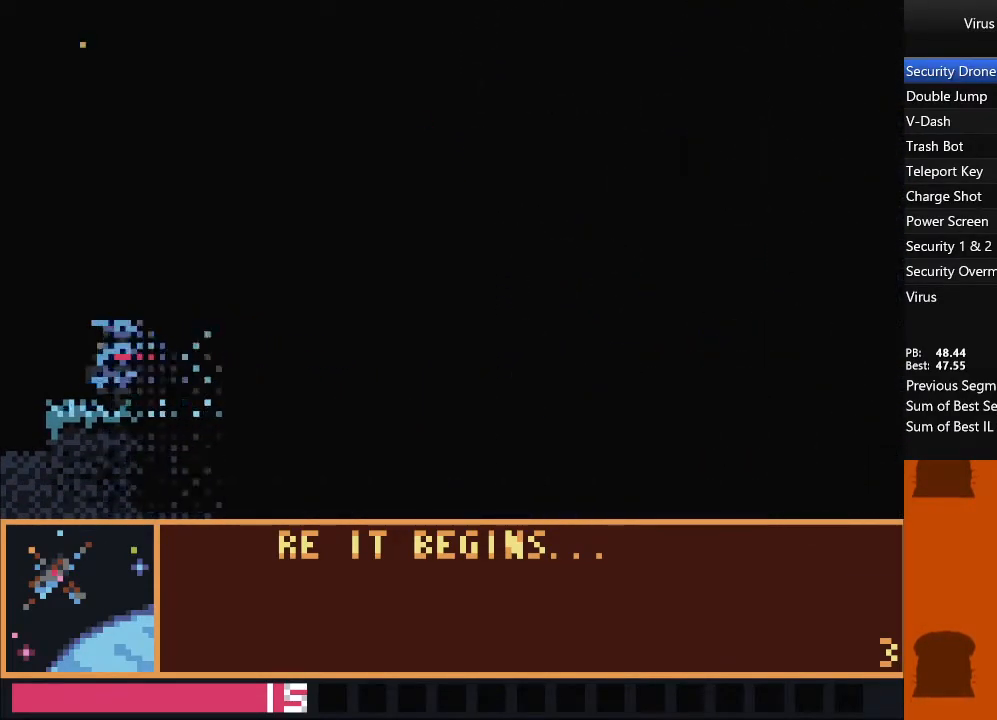
{"buttons": ["DPAD_RIGHT"], "events": []}
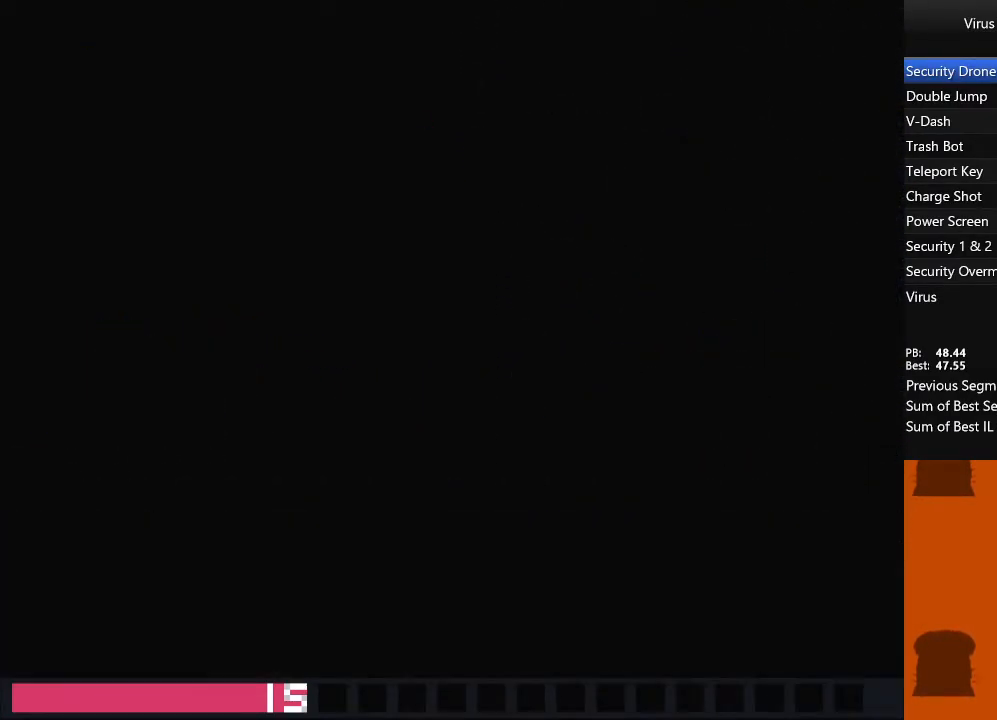
{"buttons": ["DPAD_RIGHT"], "events": []}
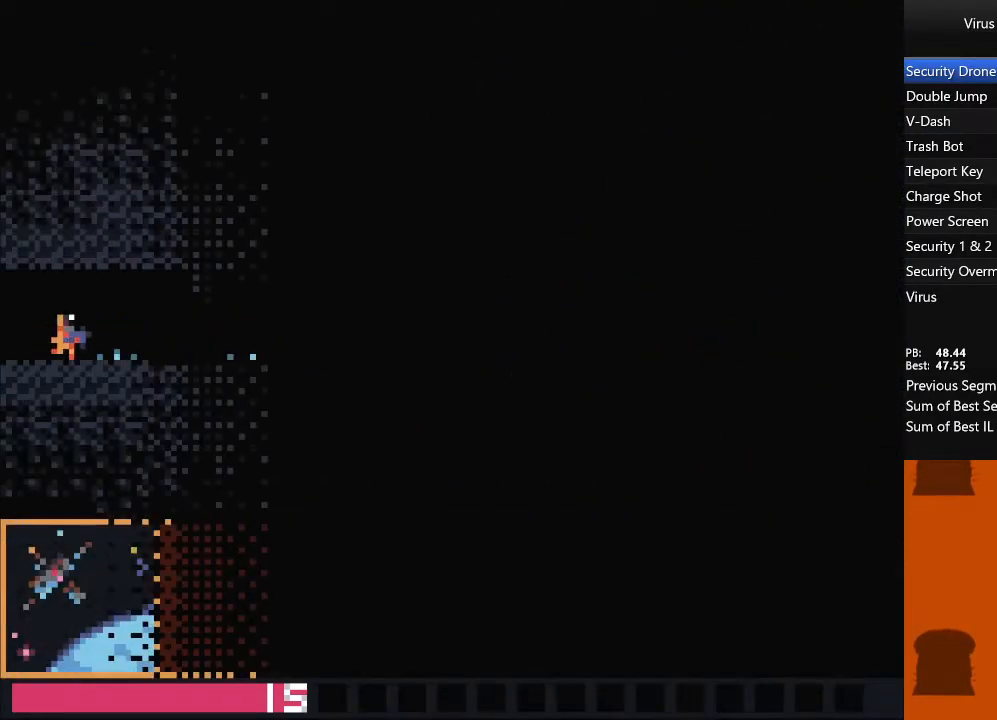
{"buttons": ["DPAD_RIGHT"], "events": []}
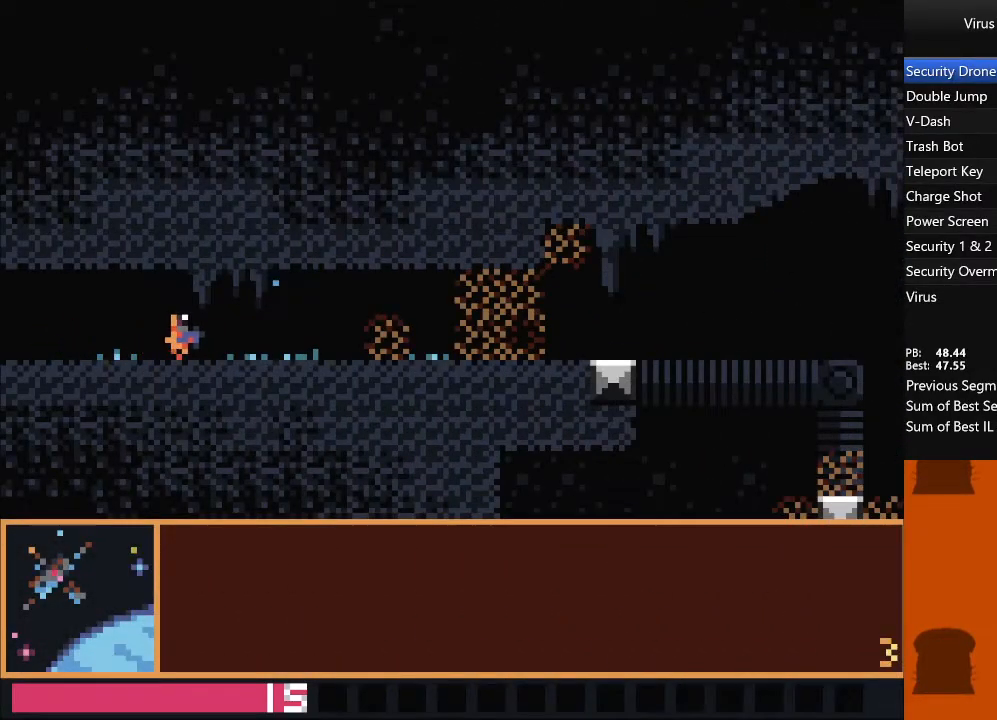
{"buttons": ["DPAD_RIGHT"], "events": []}
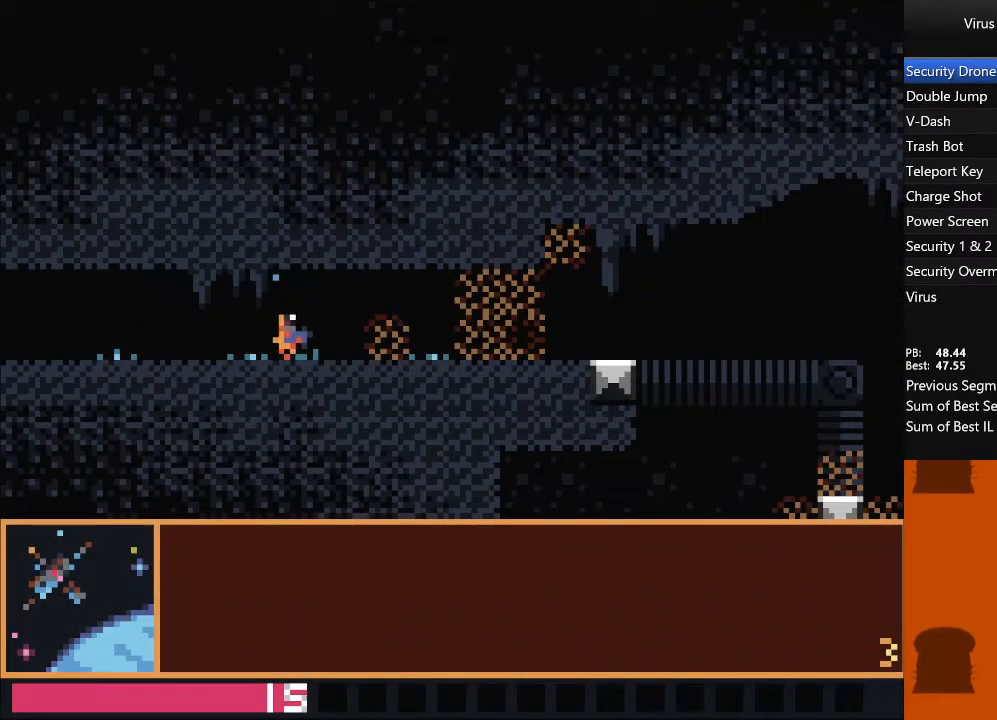
{"buttons": ["DPAD_RIGHT"], "events": [[200, "SQUARE", "down"], [333, "SQUARE", "up"]]}
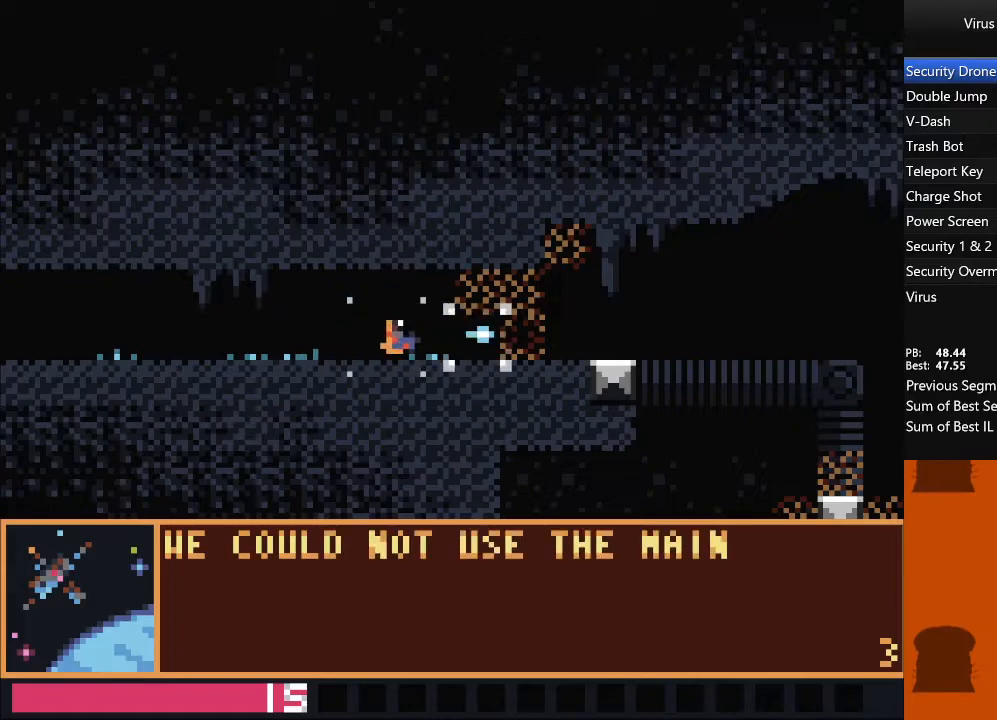
{"buttons": ["DPAD_RIGHT"], "events": [[67, "SQUARE", "down"], [200, "SQUARE", "up"]]}
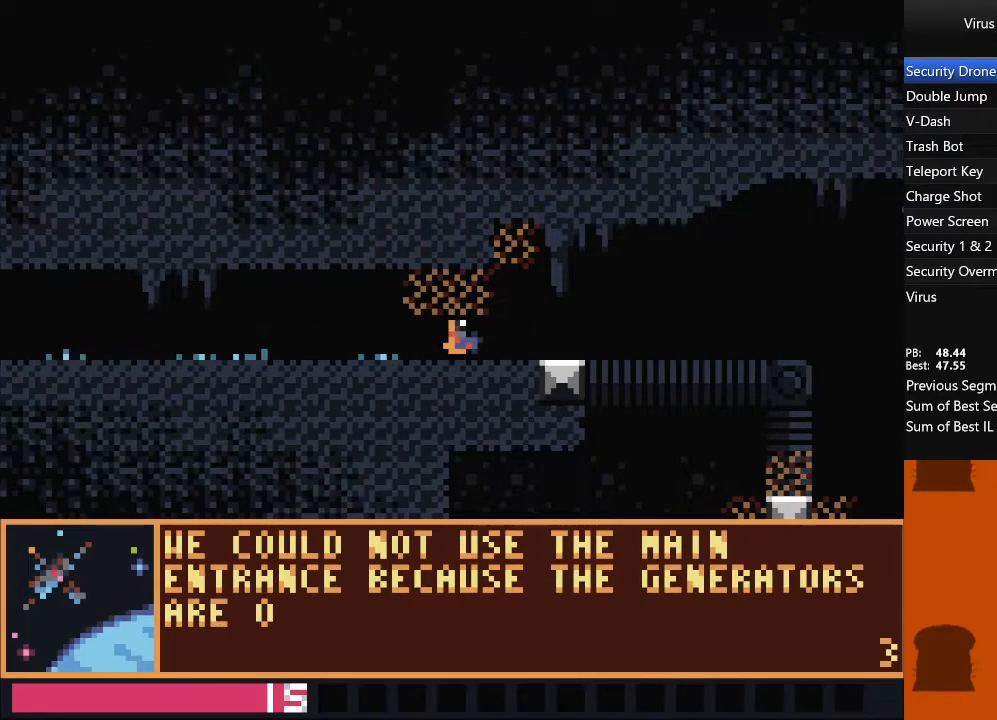
{"buttons": ["DPAD_RIGHT"], "events": []}
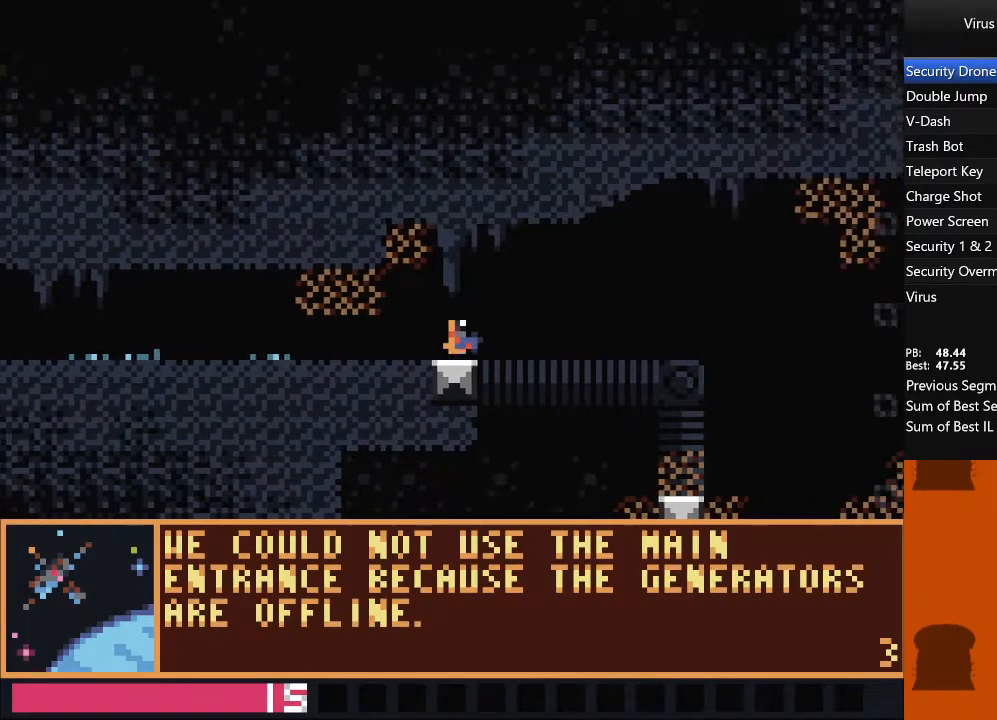
{"buttons": ["DPAD_RIGHT"], "events": [[83, "TRIANGLE", "down"], [450, "TRIANGLE", "up"]]}
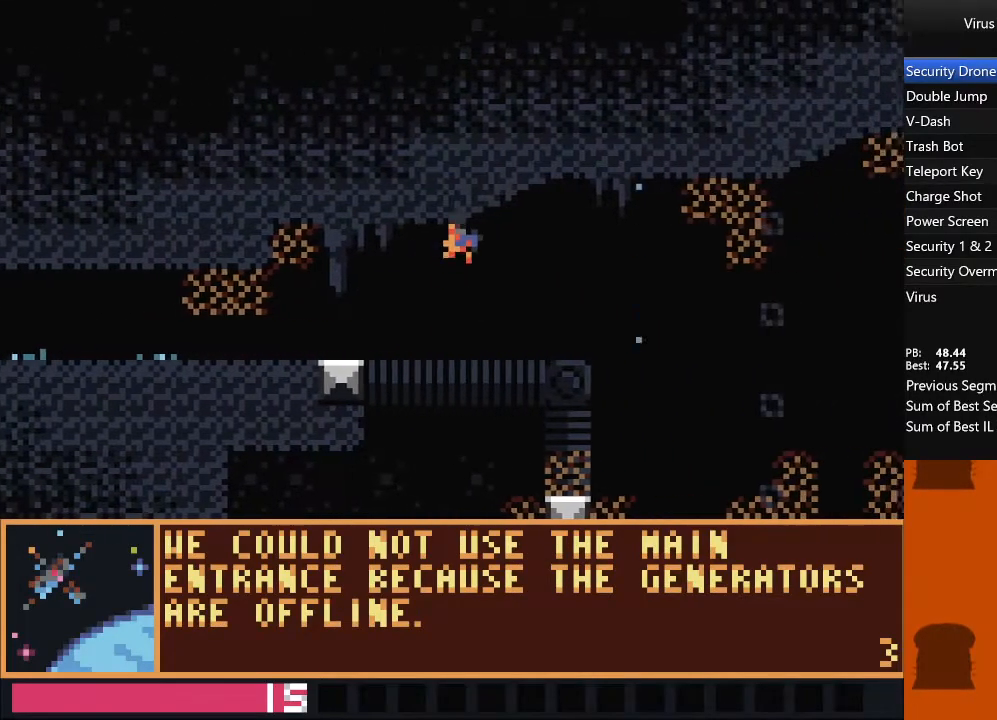
{"buttons": ["DPAD_RIGHT"], "events": []}
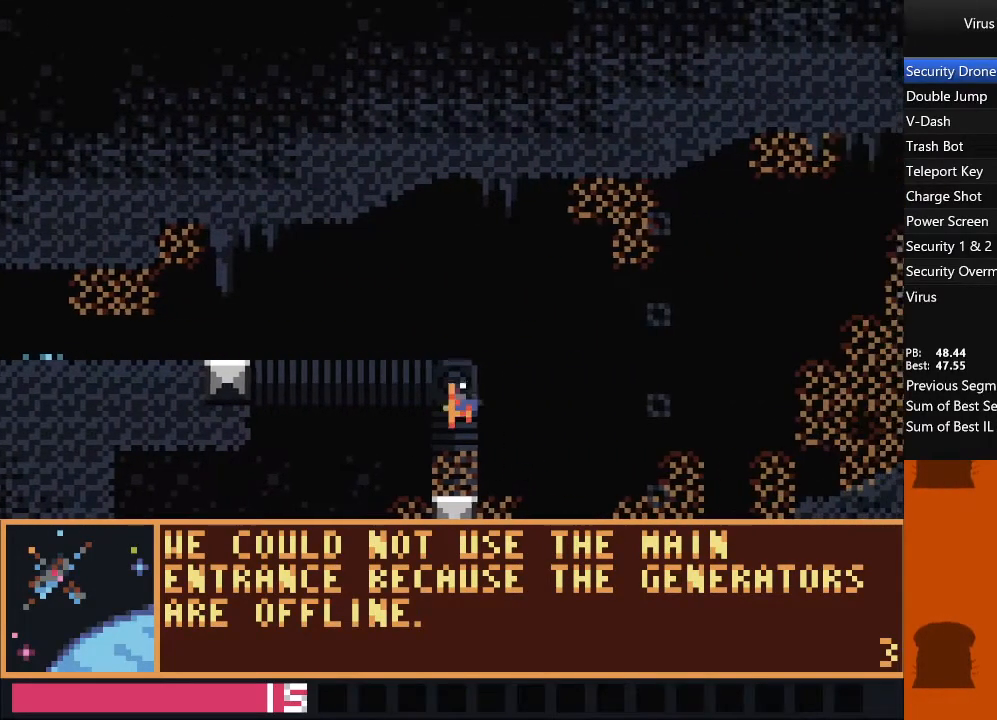
{"buttons": ["TRIANGLE", "DPAD_RIGHT"], "events": [[117, "TRIANGLE", "down"]]}
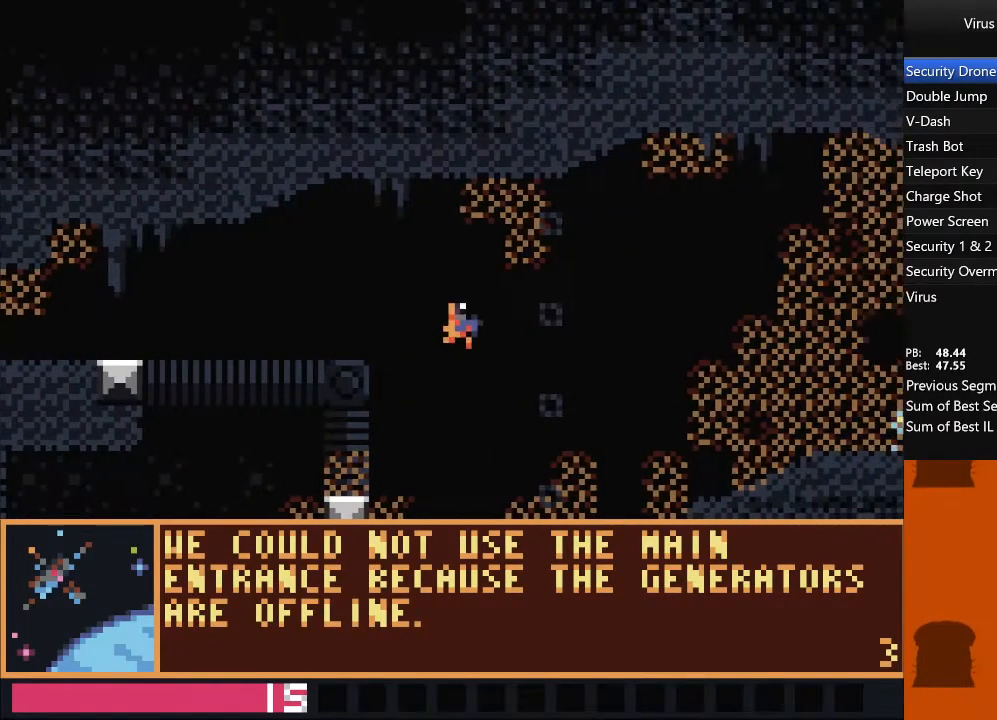
{"buttons": ["DPAD_RIGHT"], "events": [[183, "TRIANGLE", "up"]]}